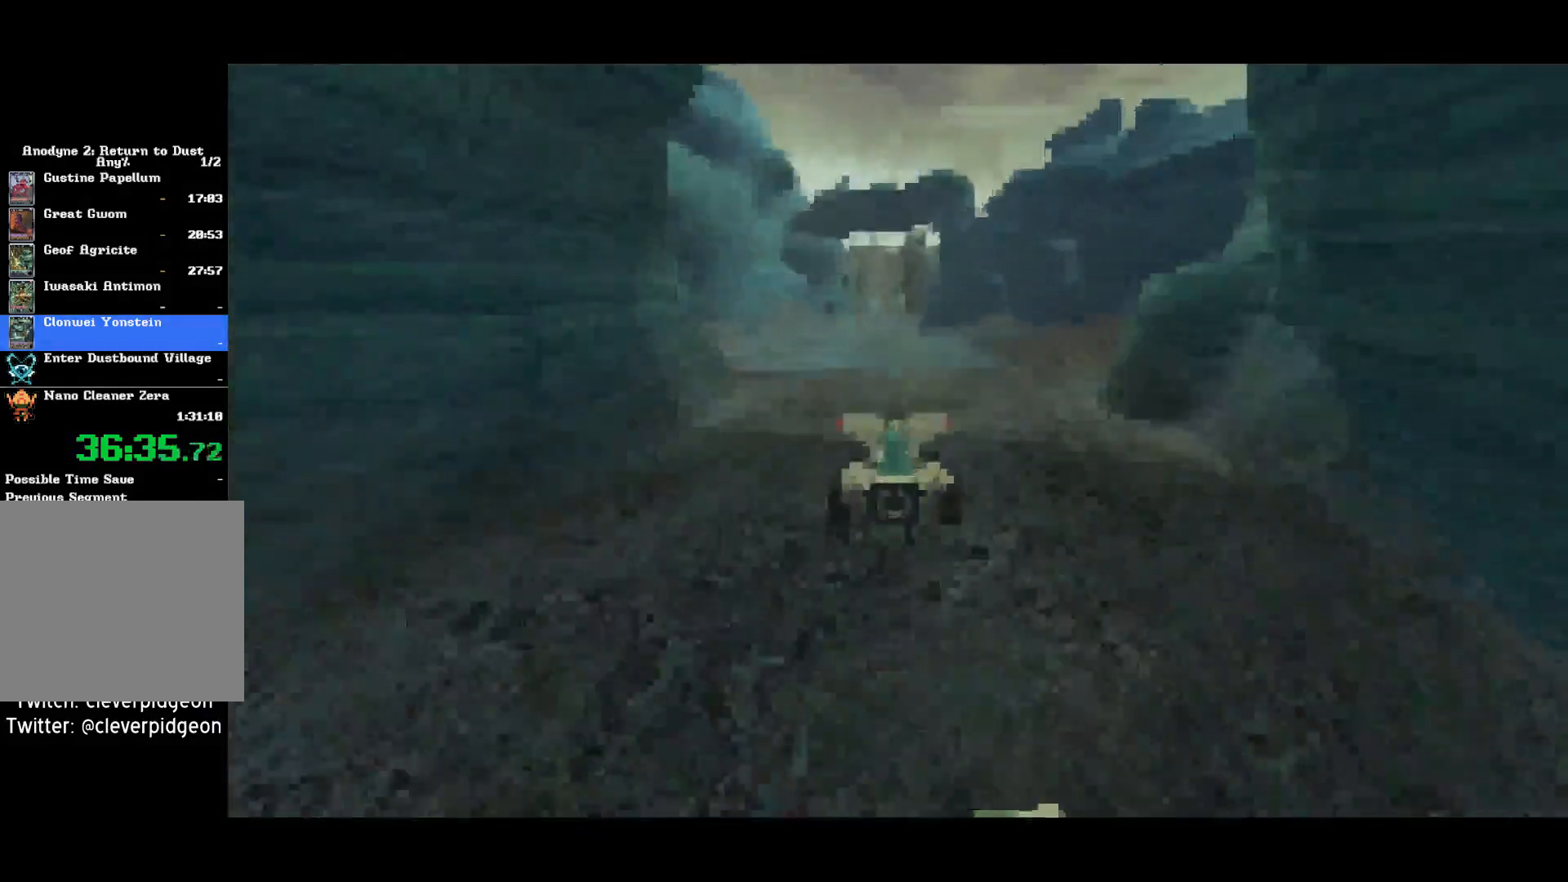
Gameplay with a controller (PlayStation layout); each line is a JSON object with the inputs held at the frame after it (dt_ms = milliseconds from this image to that frame). "button_events" lists button changes between this image and that frame as [ms after this image, input, new state], when the widget could be followed in between (sticks are given only as held states).
{"dt_ms": 500, "buttons": ["CROSS"], "left_stick": "center", "right_stick": "center", "button_events": []}
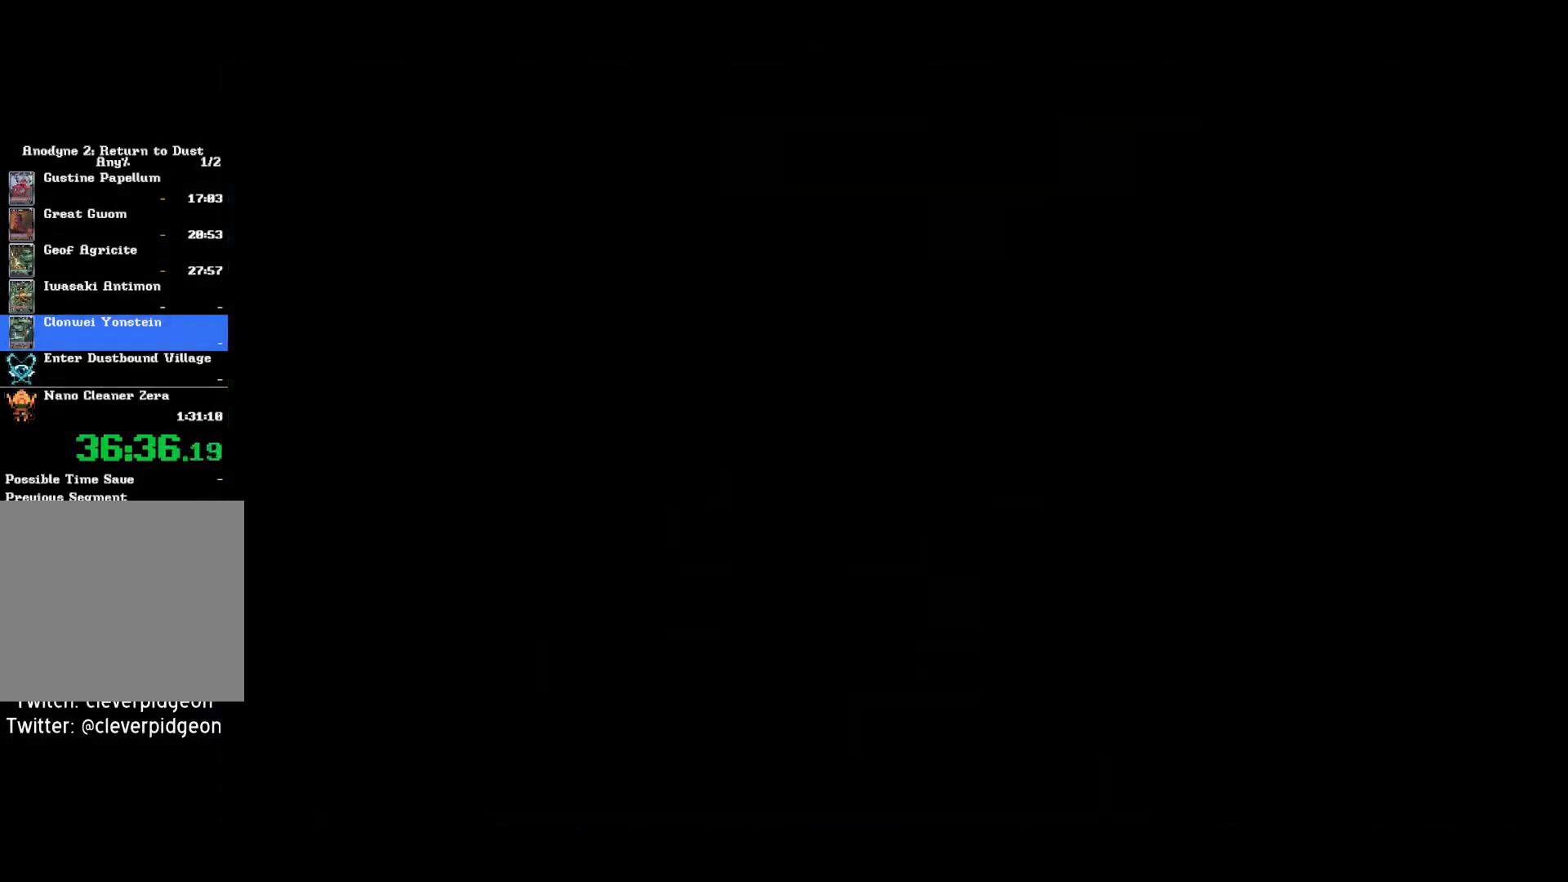
{"dt_ms": 500, "buttons": ["CROSS"], "left_stick": "center", "right_stick": "center", "button_events": []}
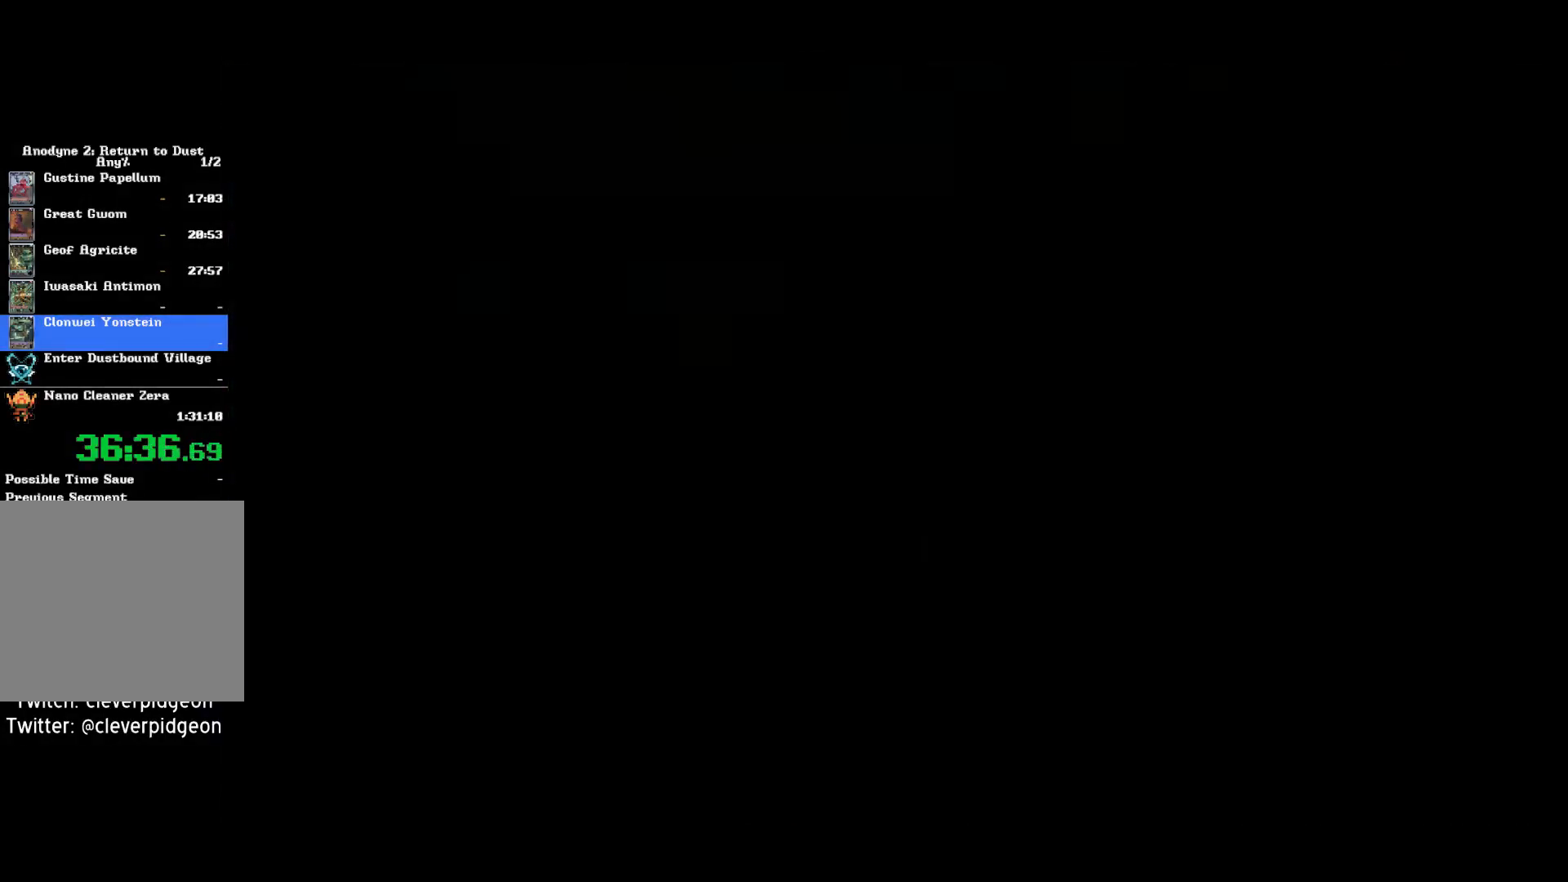
{"dt_ms": 500, "buttons": ["CROSS"], "left_stick": "center", "right_stick": "center", "button_events": []}
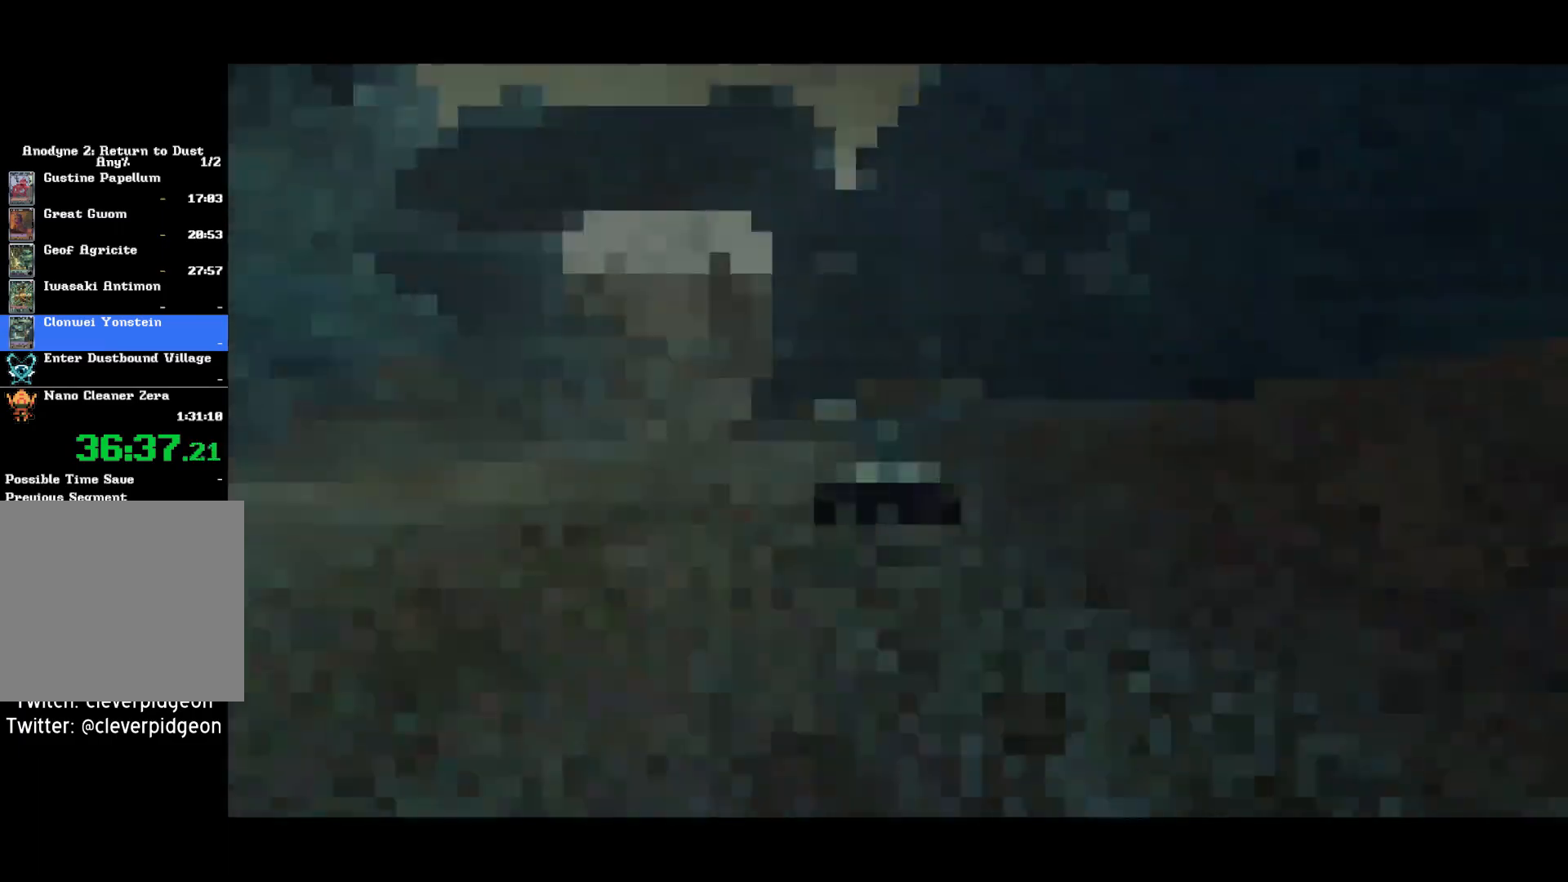
{"dt_ms": 500, "buttons": ["CROSS"], "left_stick": "left", "right_stick": "center", "button_events": []}
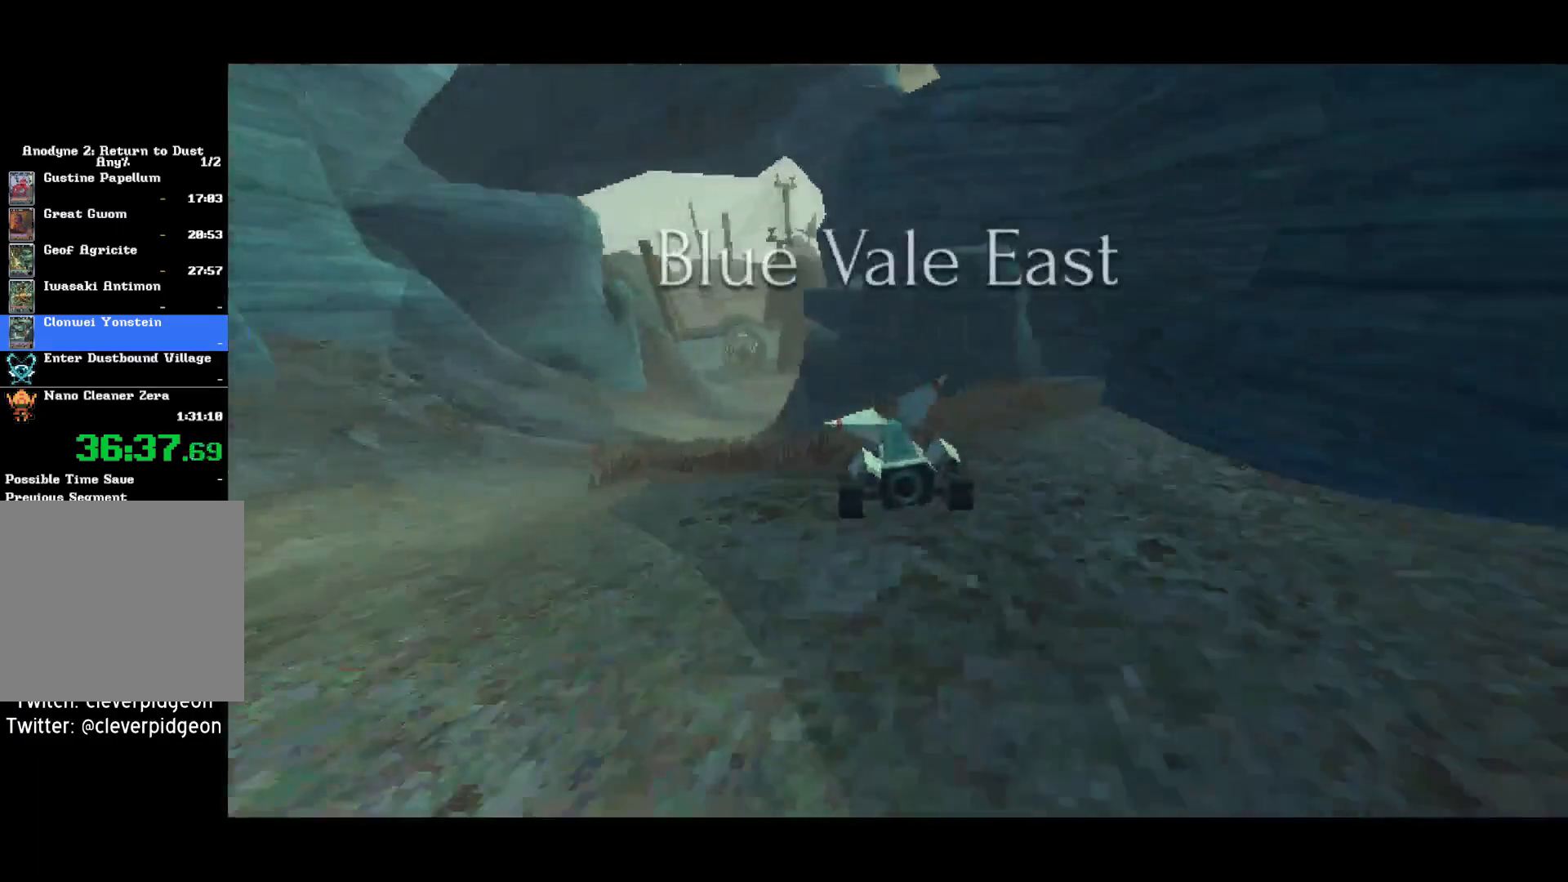
{"dt_ms": 500, "buttons": ["CROSS"], "left_stick": "center", "right_stick": "center", "button_events": []}
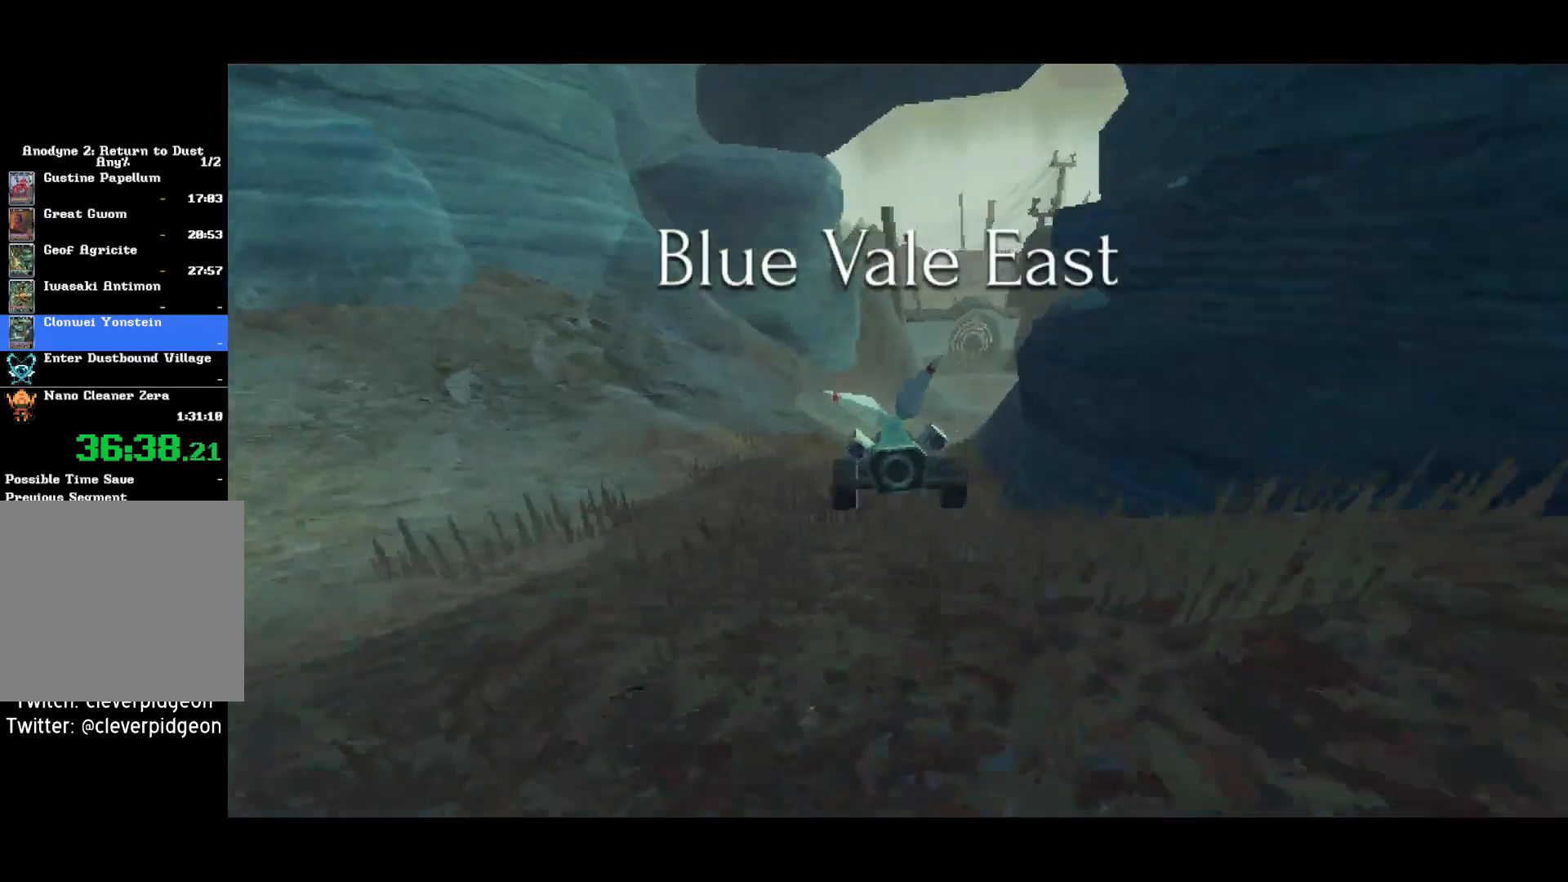
{"dt_ms": 500, "buttons": ["CROSS"], "left_stick": "center", "right_stick": "center", "button_events": []}
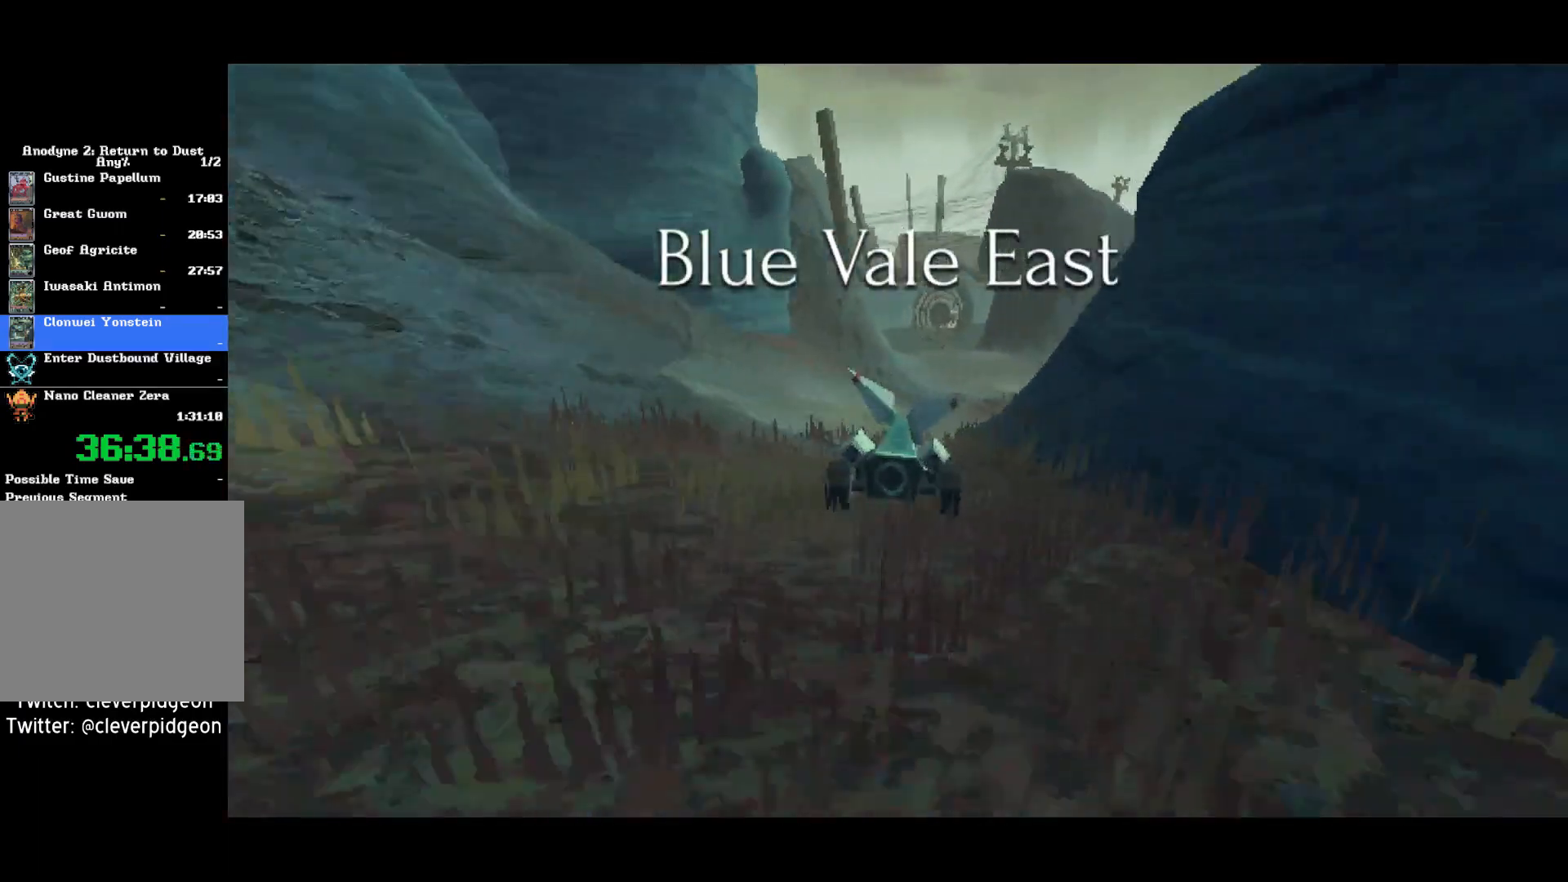
{"dt_ms": 500, "buttons": ["CROSS"], "left_stick": "center", "right_stick": "center", "button_events": []}
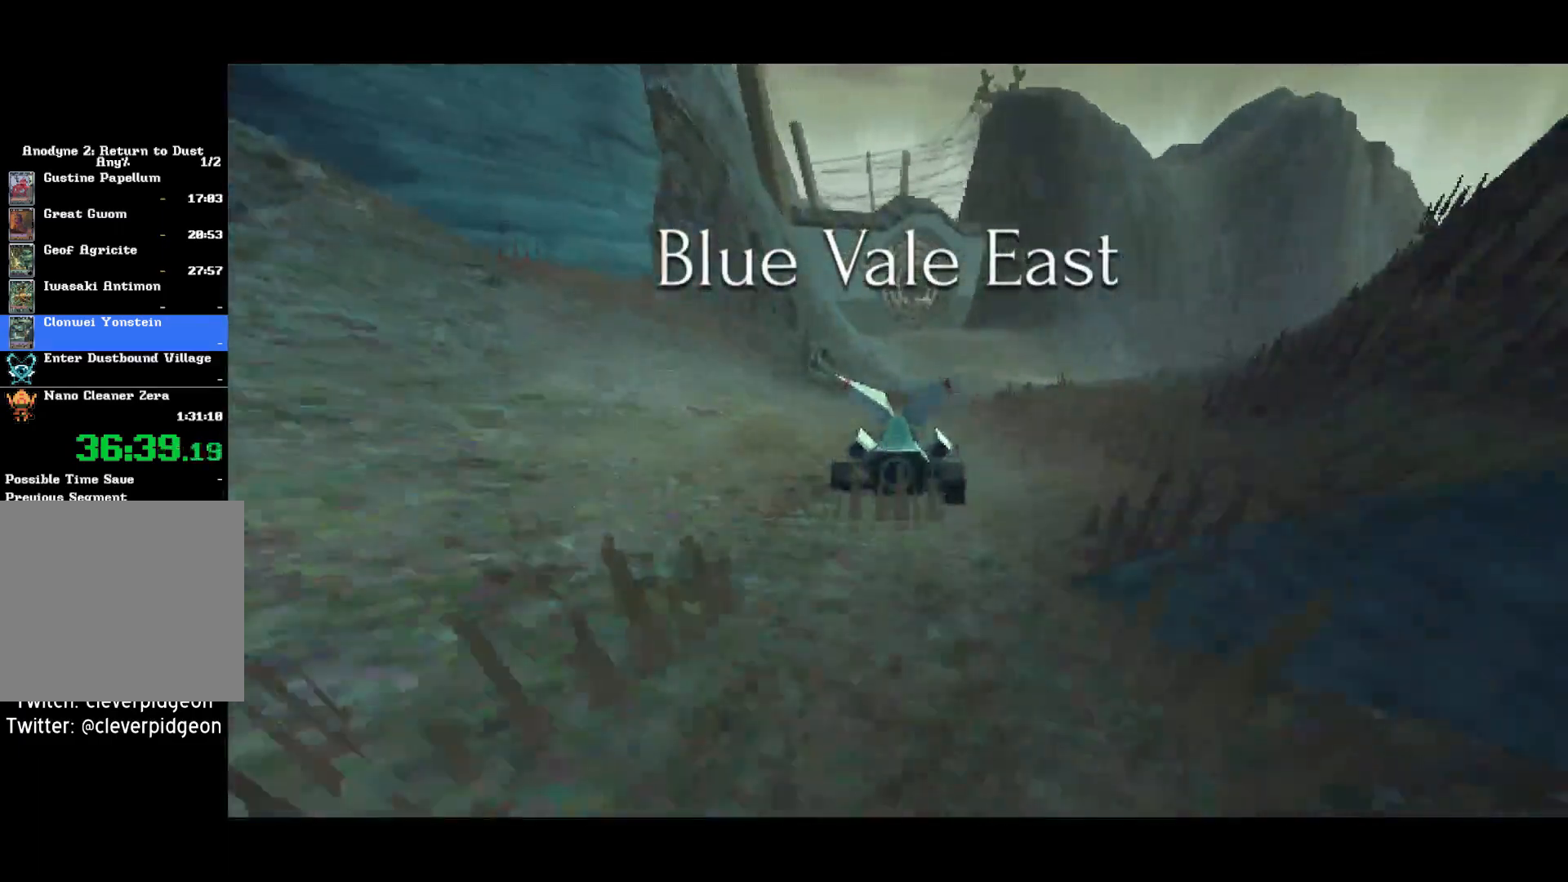
{"dt_ms": 500, "buttons": ["CROSS"], "left_stick": "center", "right_stick": "center", "button_events": []}
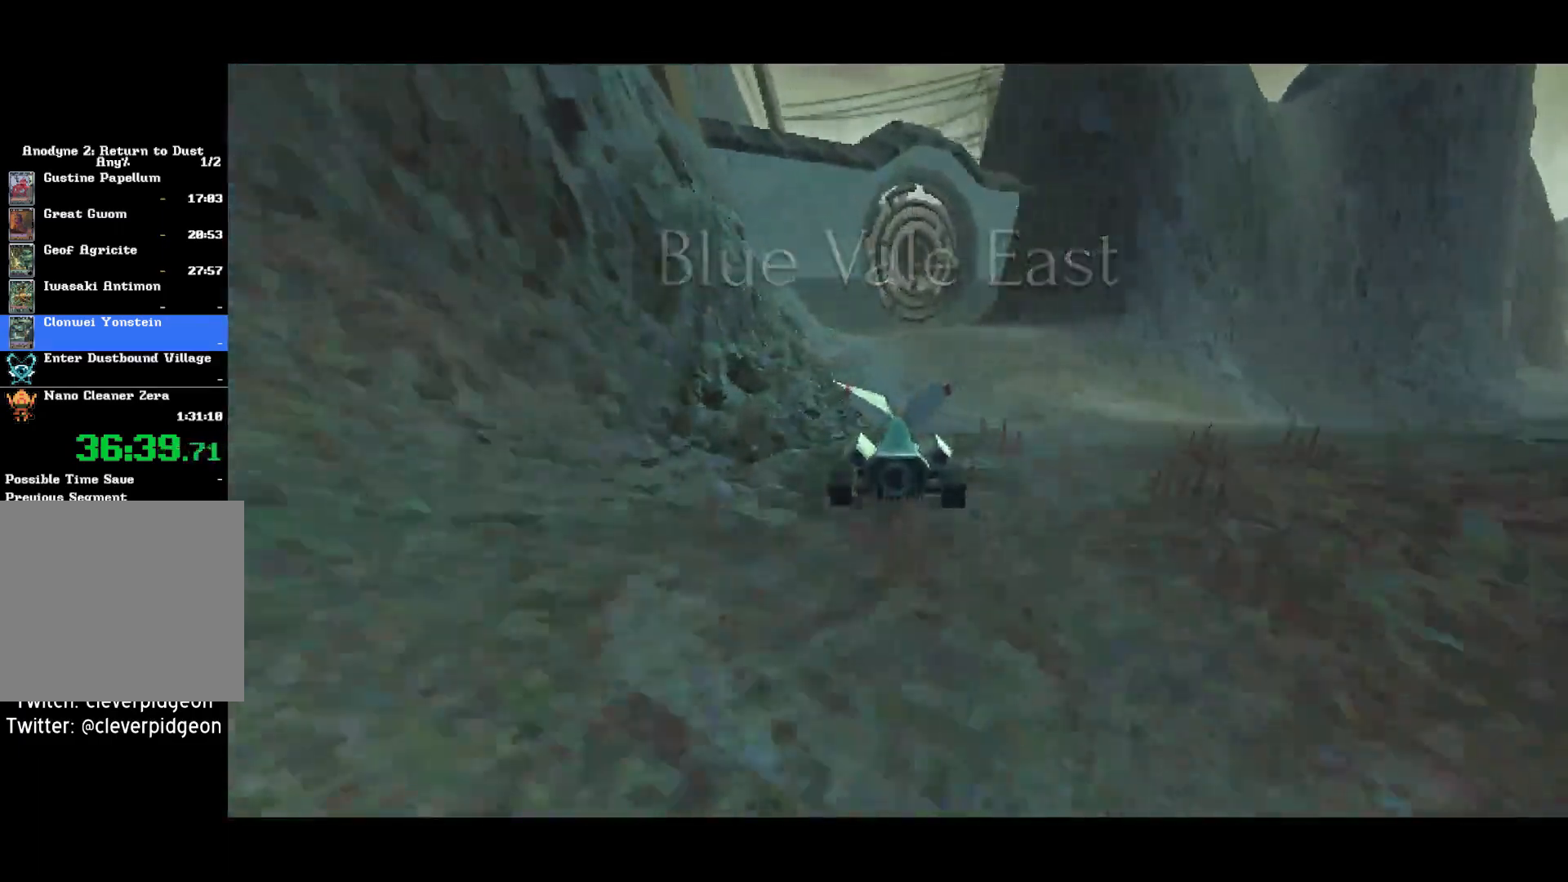
{"dt_ms": 500, "buttons": ["CROSS"], "left_stick": "down-right", "right_stick": "center", "button_events": []}
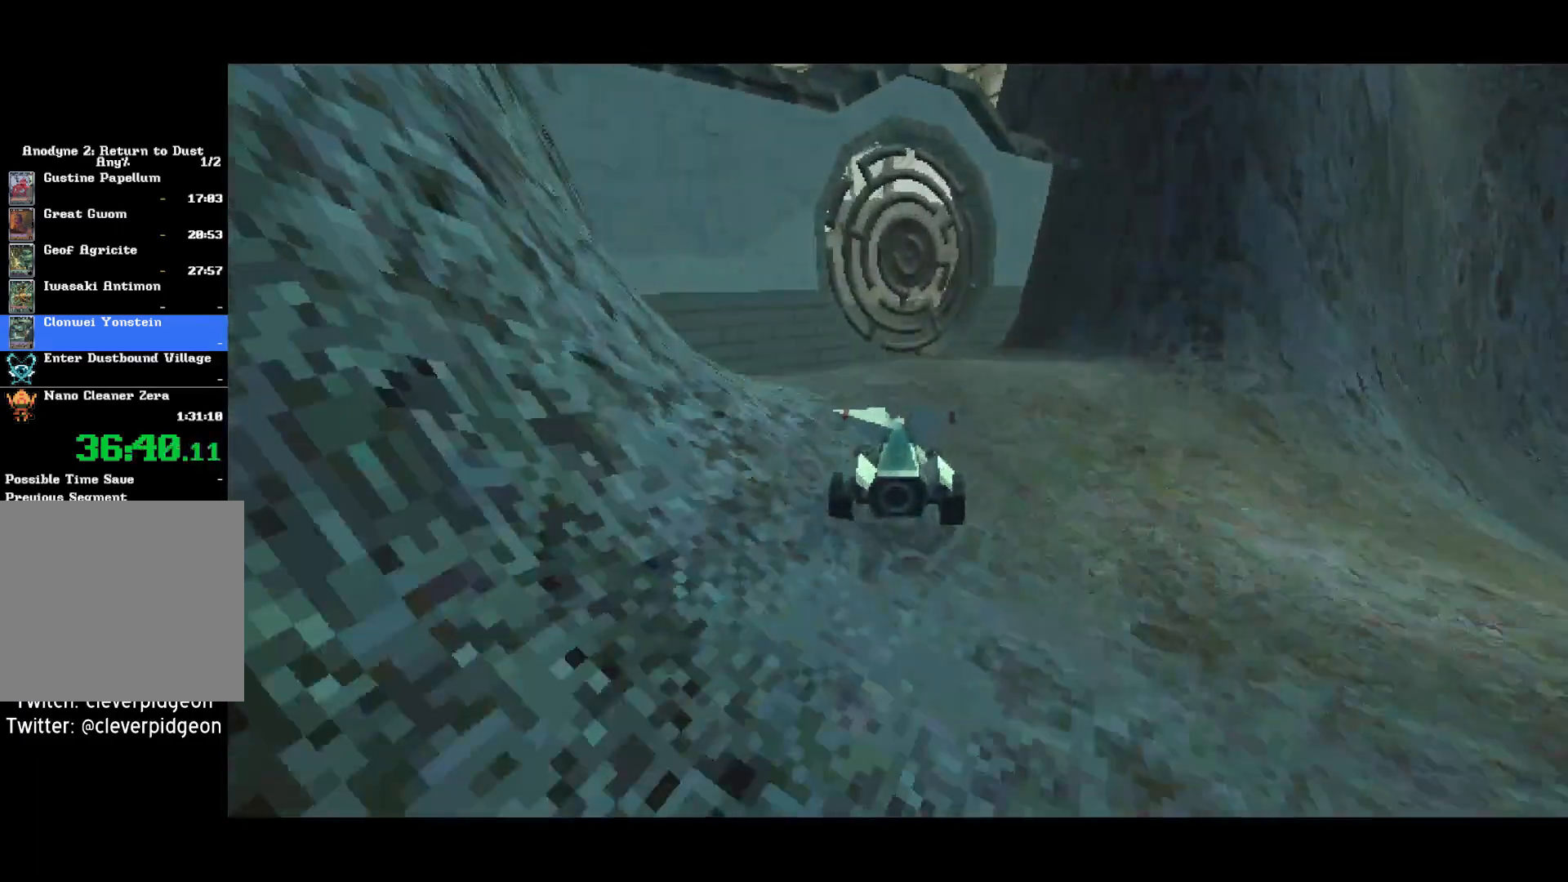
{"dt_ms": 500, "buttons": ["CROSS", "R1"], "left_stick": "center", "right_stick": "center", "button_events": [[317, "R1", "down"]]}
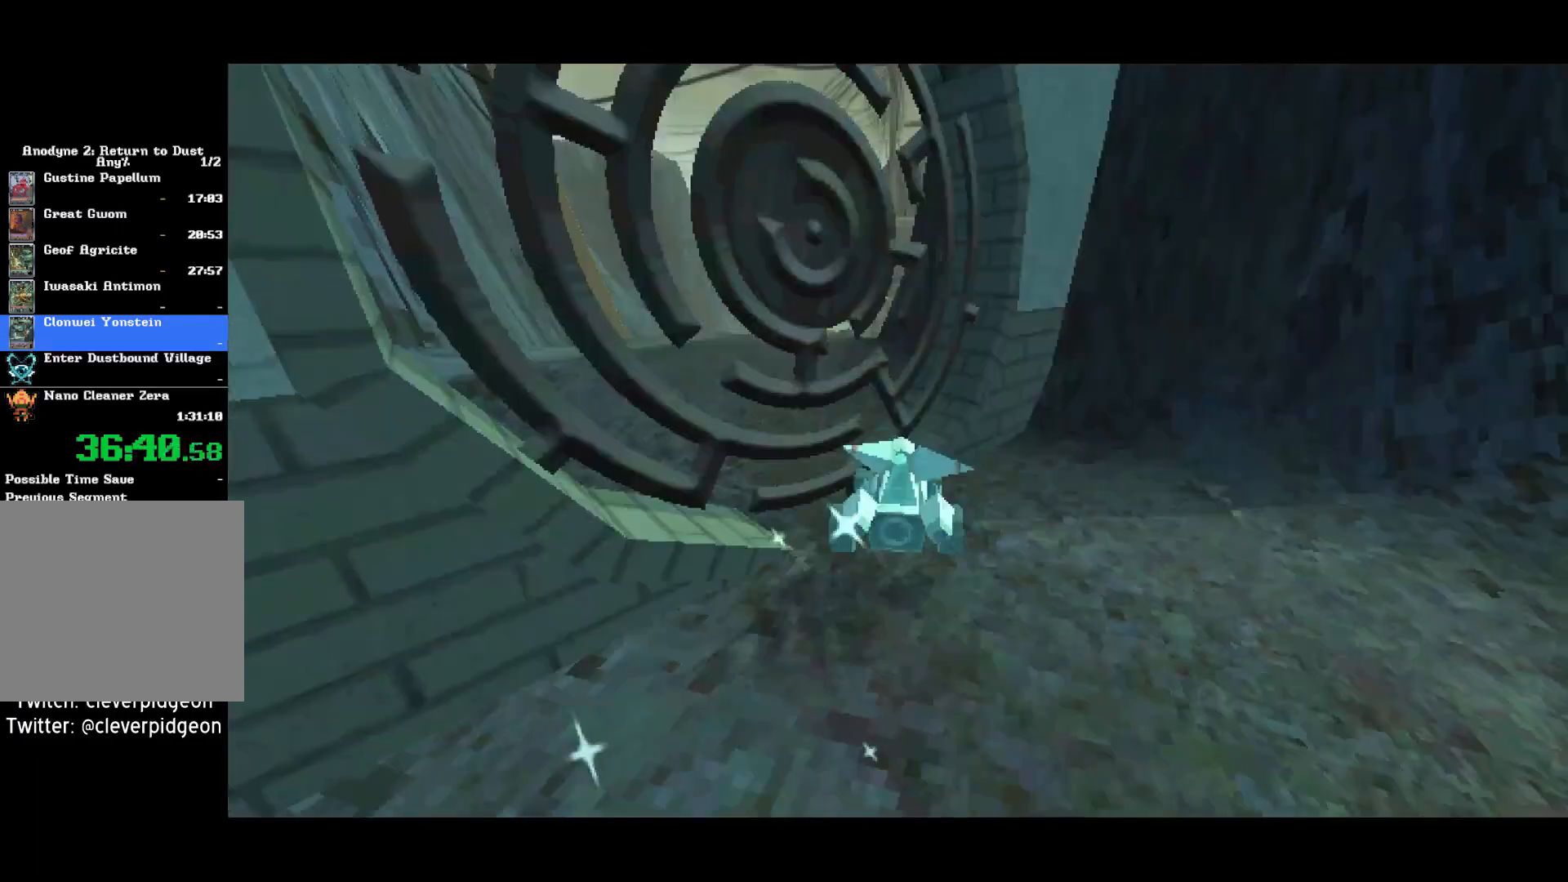
{"dt_ms": 500, "buttons": [], "left_stick": "up", "right_stick": "right", "button_events": [[33, "CROSS", "up"], [33, "R1", "up"]]}
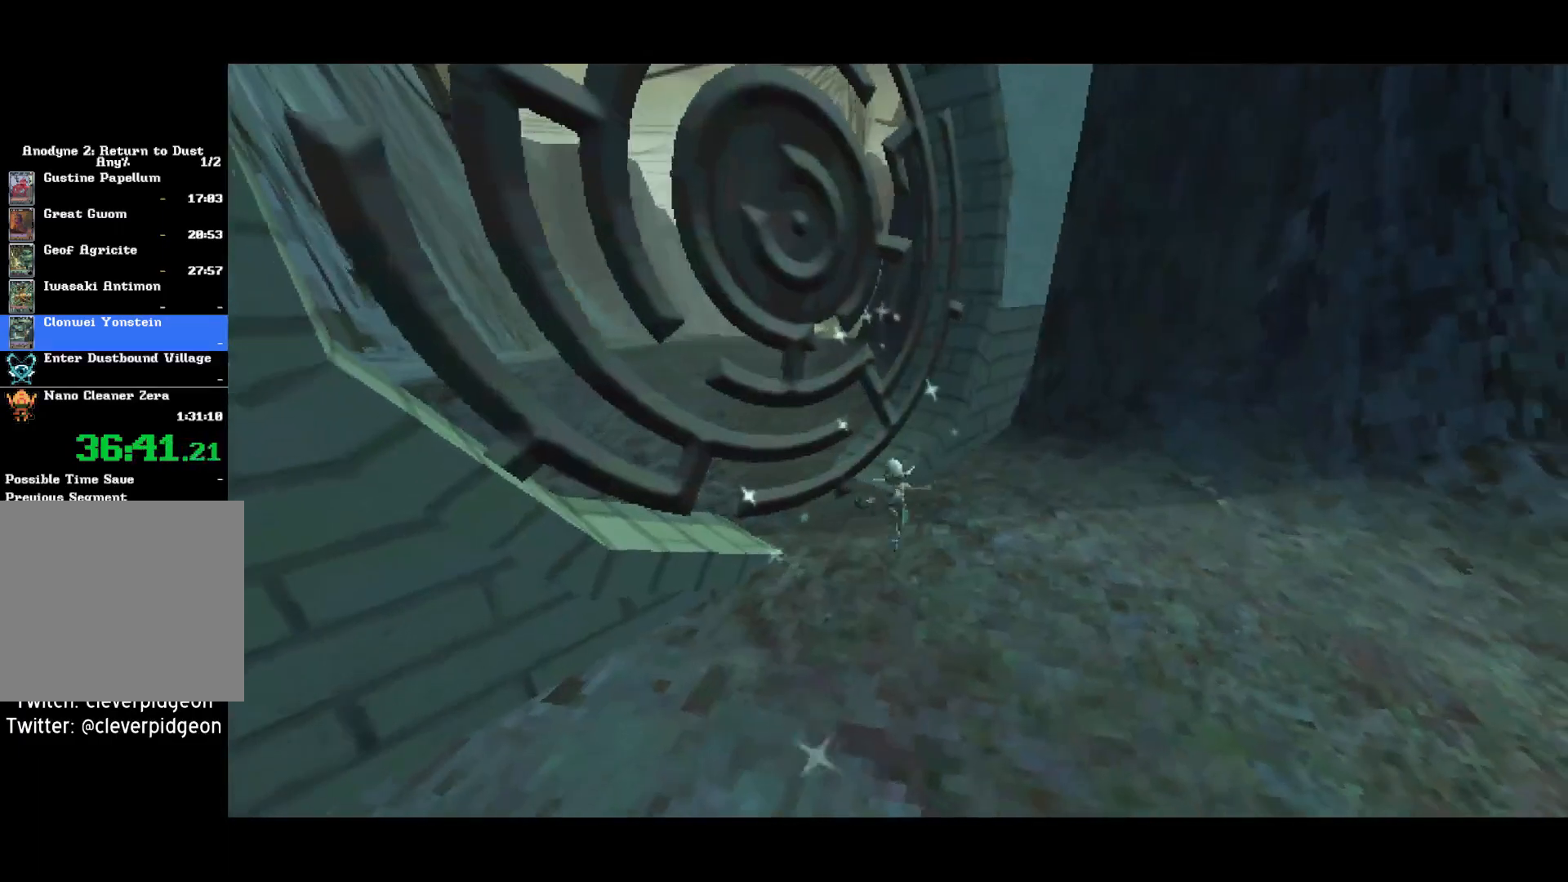
{"dt_ms": 500, "buttons": [], "left_stick": "up", "right_stick": "center", "button_events": [[333, "CROSS", "down"], [467, "CROSS", "up"]]}
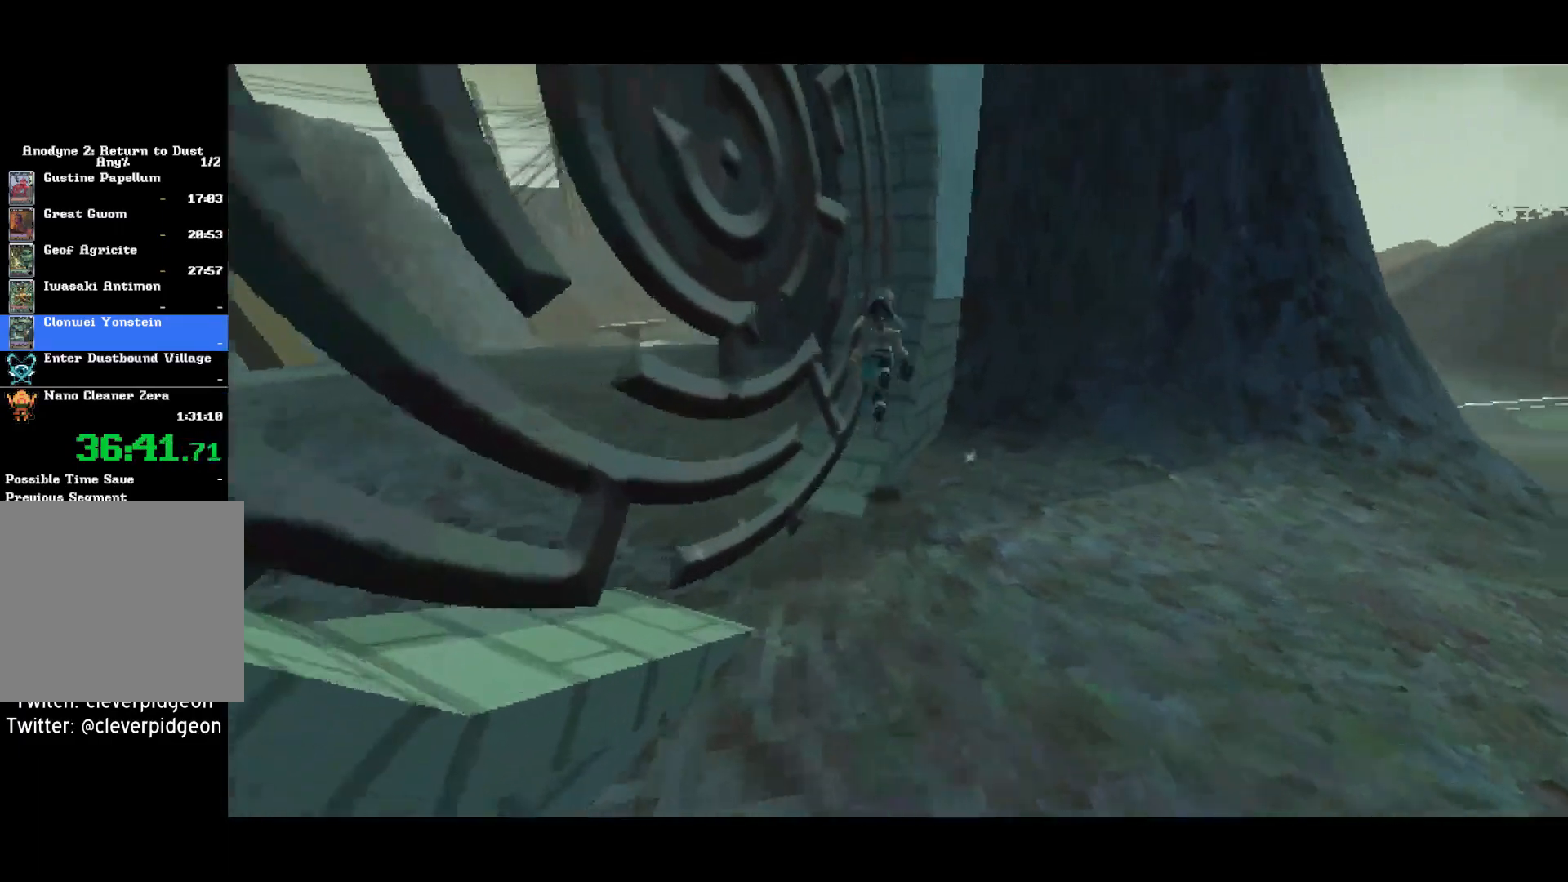
{"dt_ms": 500, "buttons": [], "left_stick": "up-left", "right_stick": "right", "button_events": [[67, "CROSS", "down"], [167, "CROSS", "up"]]}
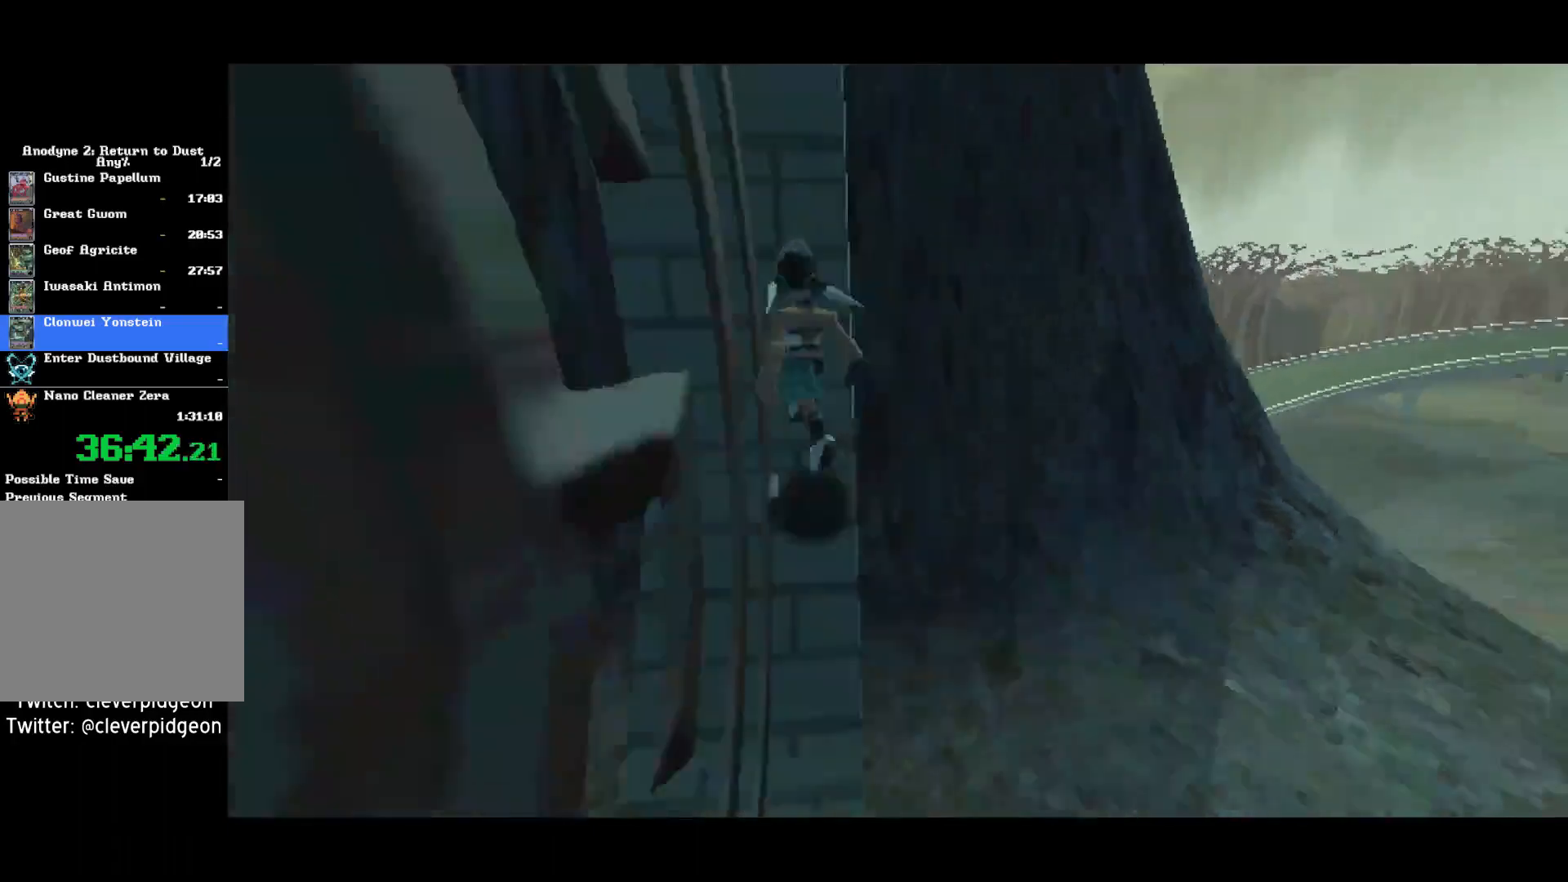
{"dt_ms": 500, "buttons": [], "left_stick": "left", "right_stick": "center", "button_events": []}
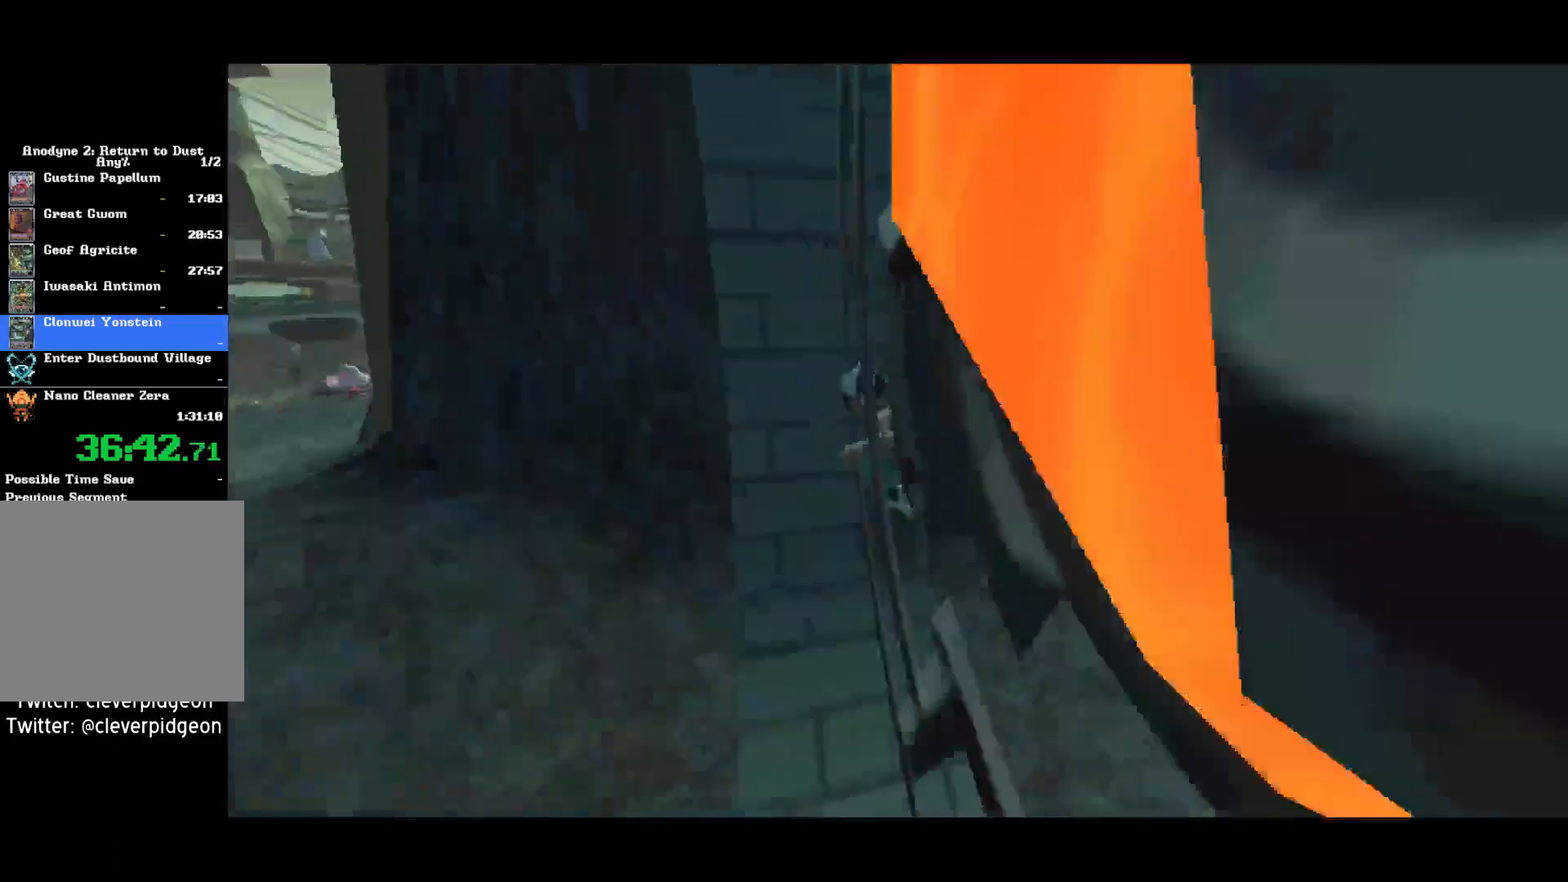
{"dt_ms": 500, "buttons": [], "left_stick": "left", "right_stick": "center", "button_events": [[67, "CROSS", "down"], [233, "CROSS", "up"], [367, "CROSS", "down"], [417, "CROSS", "up"]]}
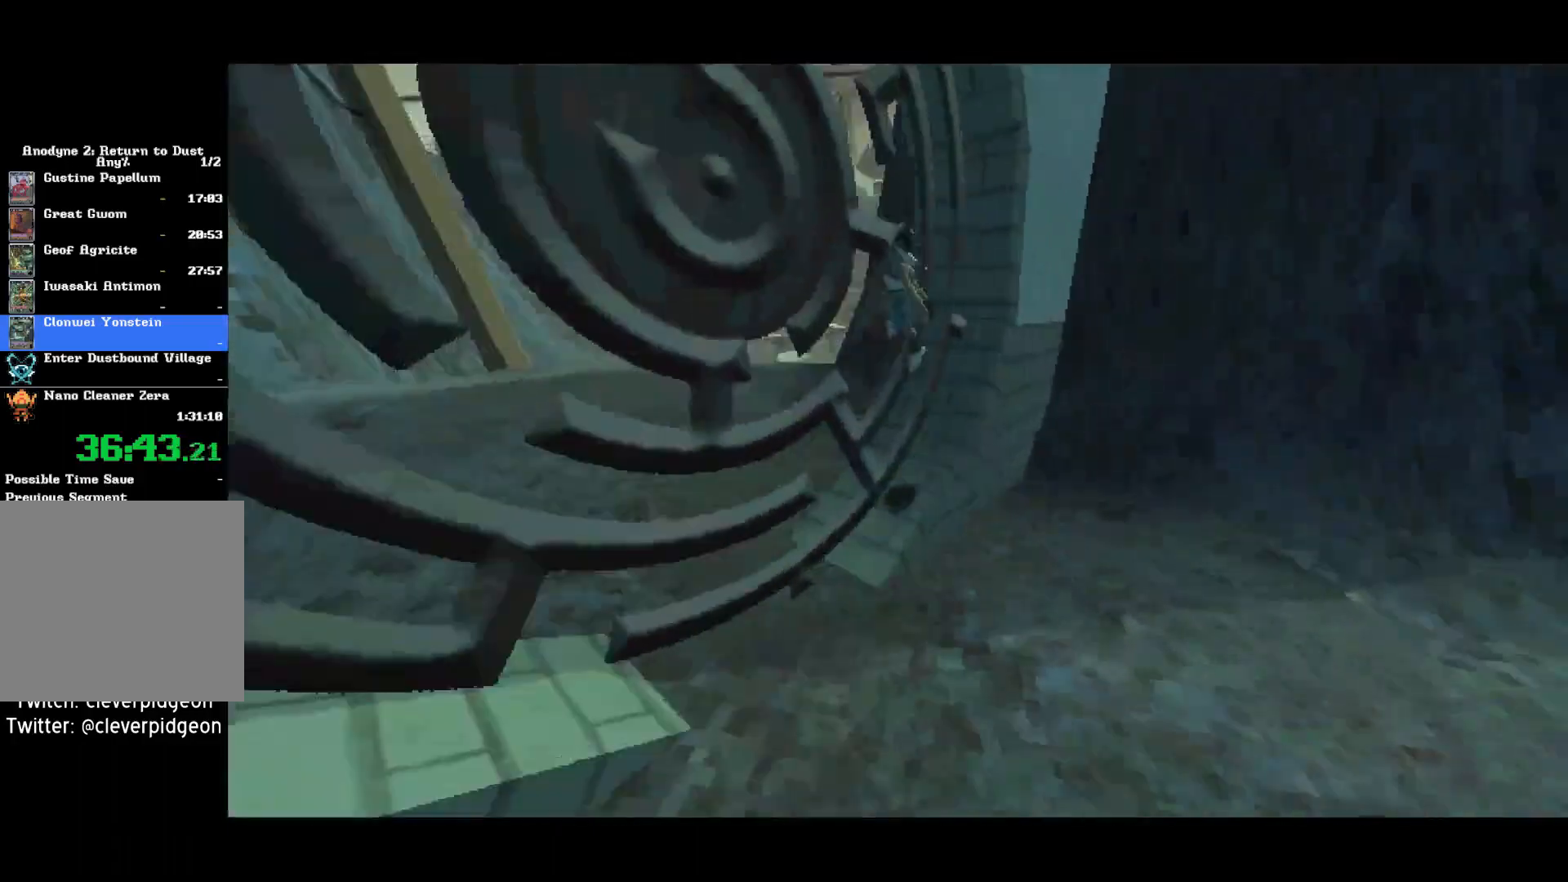
{"dt_ms": 1000, "buttons": ["CROSS"], "left_stick": "left", "right_stick": "center", "button_events": [[817, "CROSS", "down"]]}
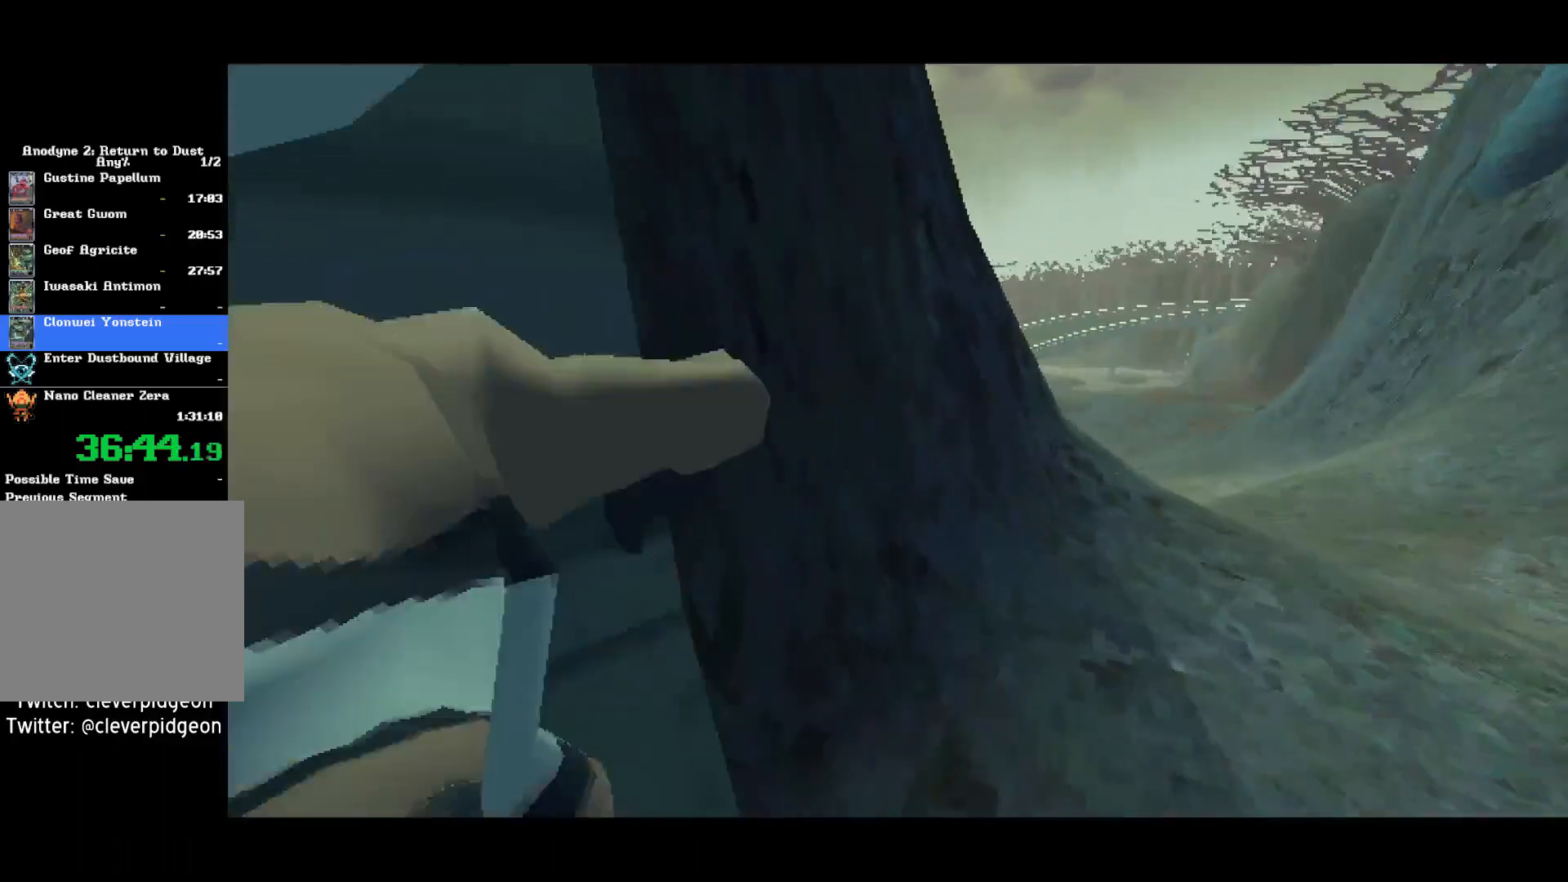
{"dt_ms": 500, "buttons": ["R1"], "left_stick": "left", "right_stick": "right", "button_events": [[183, "R1", "down"], [217, "CROSS", "up"]]}